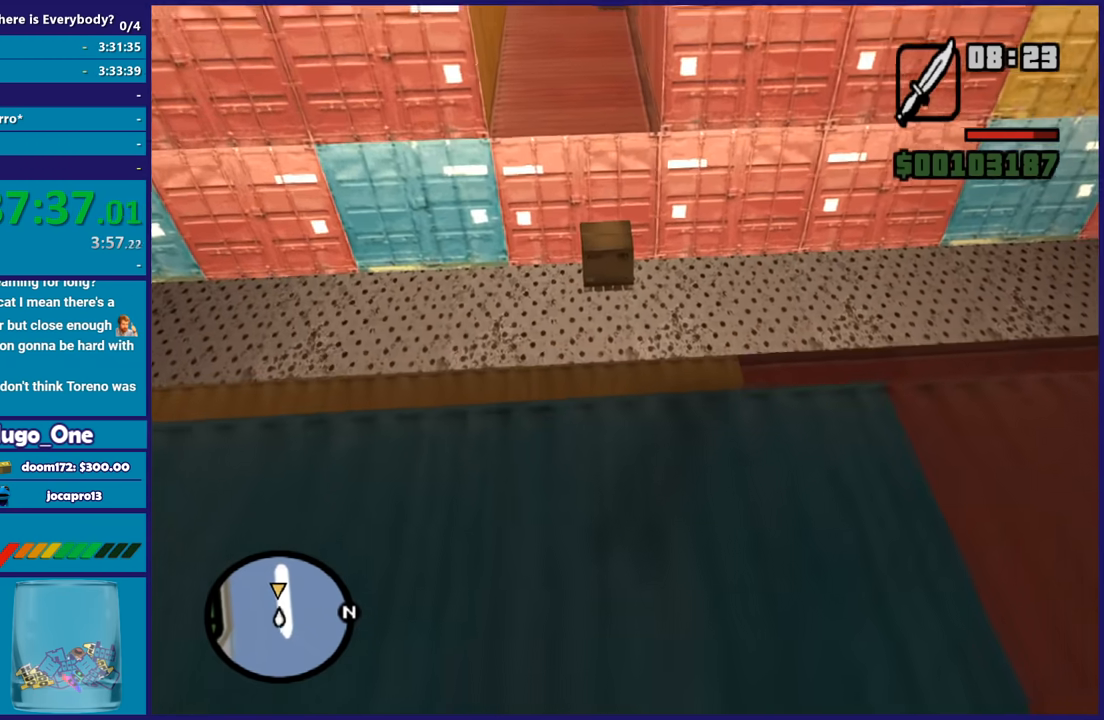
Gameplay with a controller (Xbox layout); each line is a JSON object with the inputs held at the frame after it. "events" lists button and stick changes between this image and that frame as [ms after this image, input, new state], when the widget could be followed in between.
{"buttons": [], "left_stick": "up", "right_stick": "center", "events": [[233, "right_stick", "center"]]}
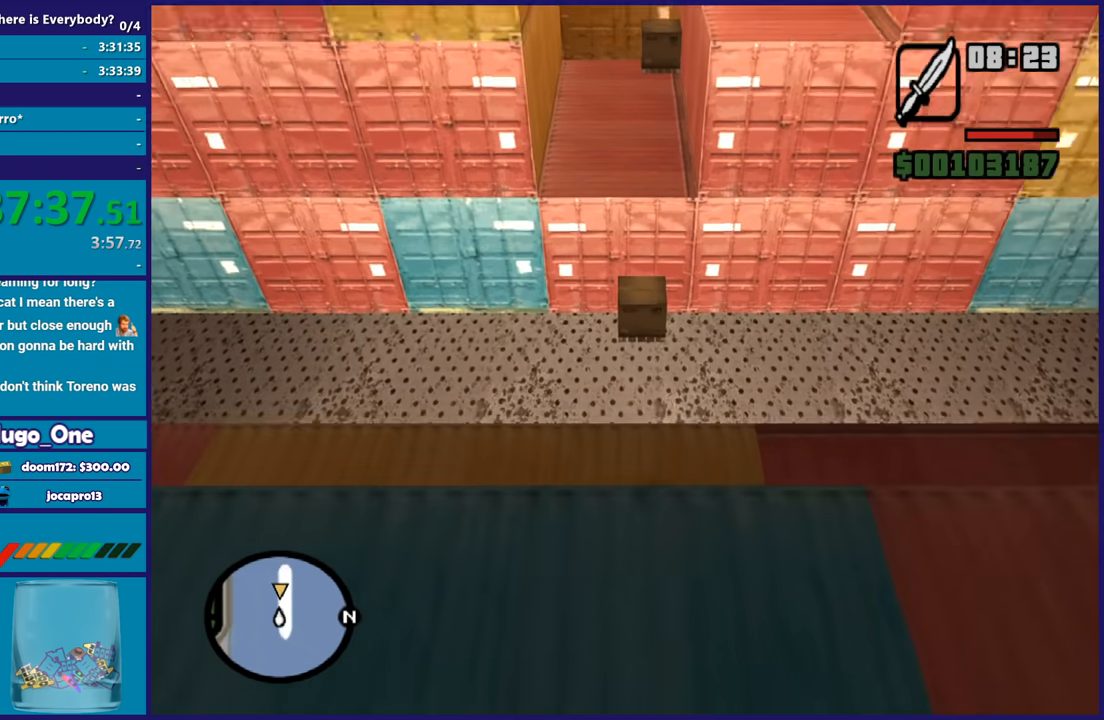
{"buttons": [], "left_stick": "up", "right_stick": "center", "events": [[167, "right_stick", "down-left"], [367, "right_stick", "center"]]}
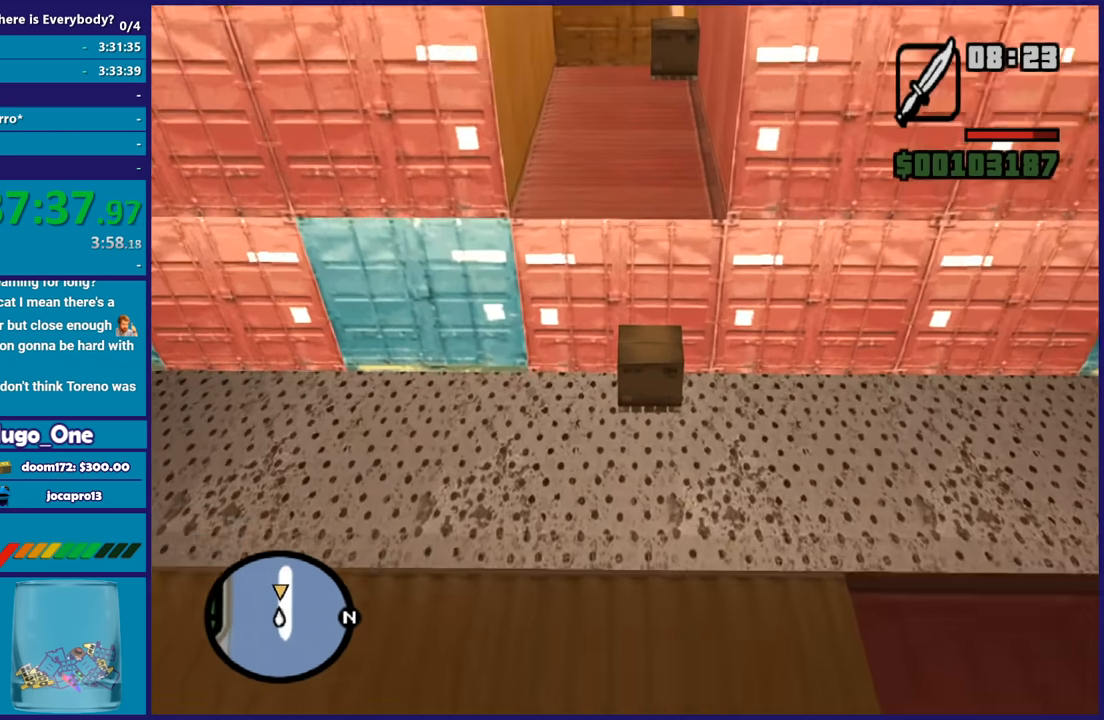
{"buttons": [], "left_stick": "up", "right_stick": "down-left", "events": [[166, "right_stick", "down-left"], [333, "right_stick", "center"], [467, "right_stick", "down-left"]]}
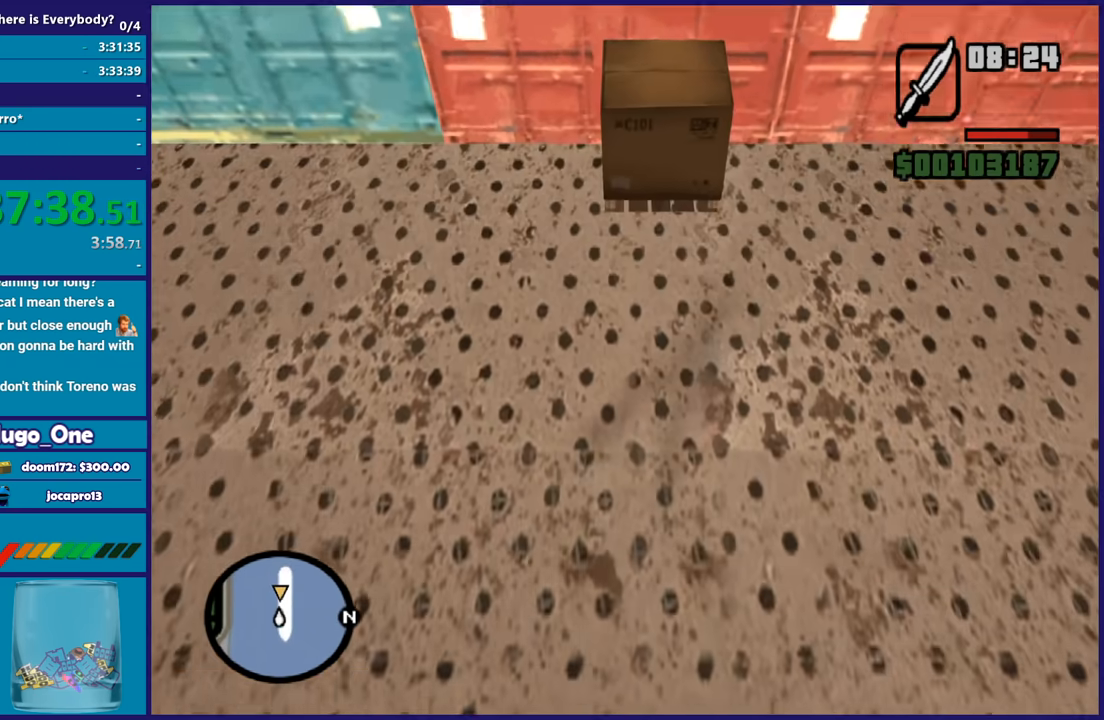
{"buttons": ["X"], "left_stick": "up", "right_stick": "center", "events": [[167, "right_stick", "center"], [401, "X", "down"]]}
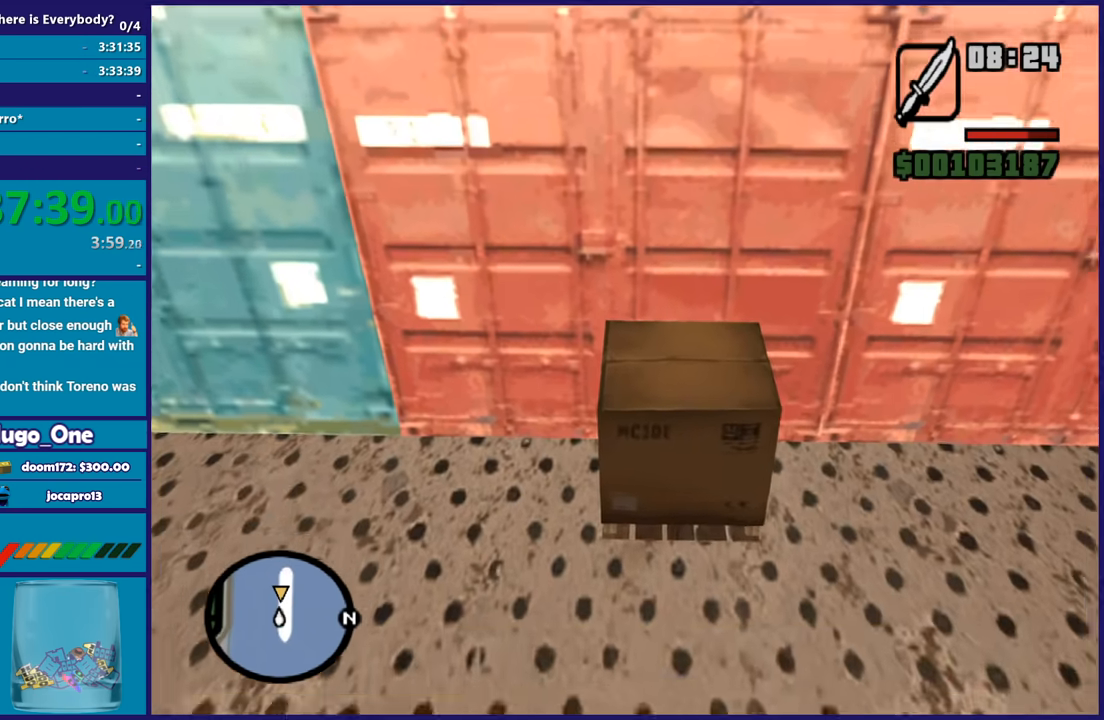
{"buttons": ["X"], "left_stick": "up", "right_stick": "center", "events": [[33, "X", "up"], [133, "X", "down"], [233, "X", "up"], [333, "X", "down"], [433, "X", "up"], [500, "X", "down"]]}
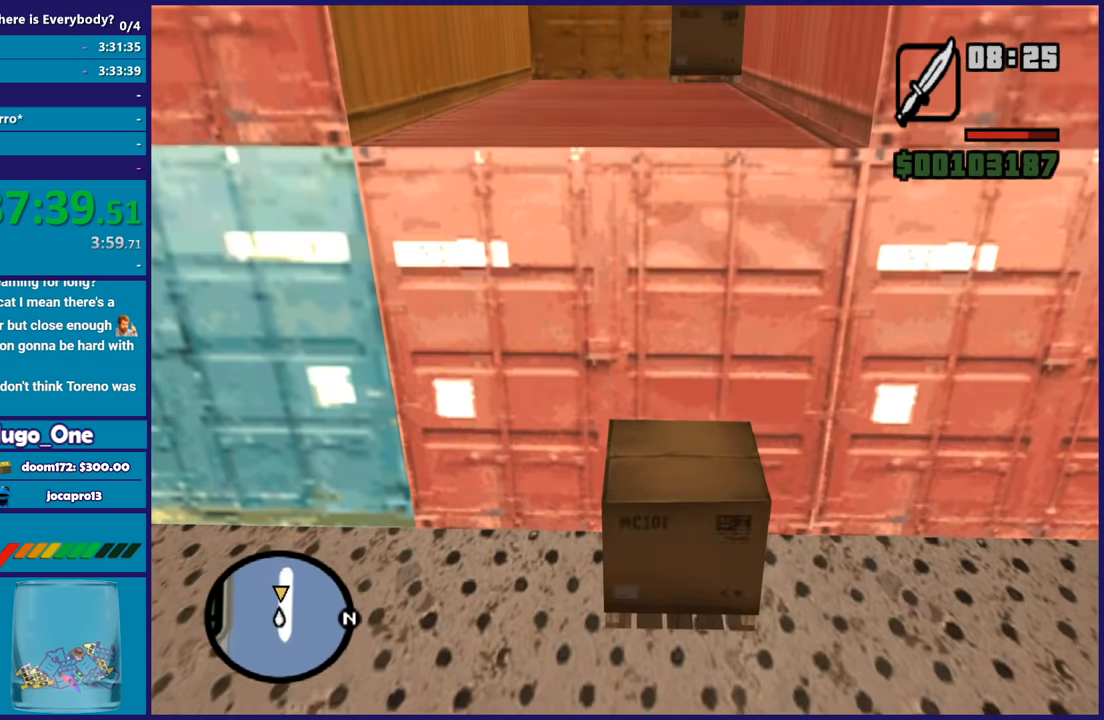
{"buttons": [], "left_stick": "up", "right_stick": "center", "events": [[100, "X", "up"], [200, "X", "down"], [334, "X", "up"], [401, "X", "down"], [501, "X", "up"]]}
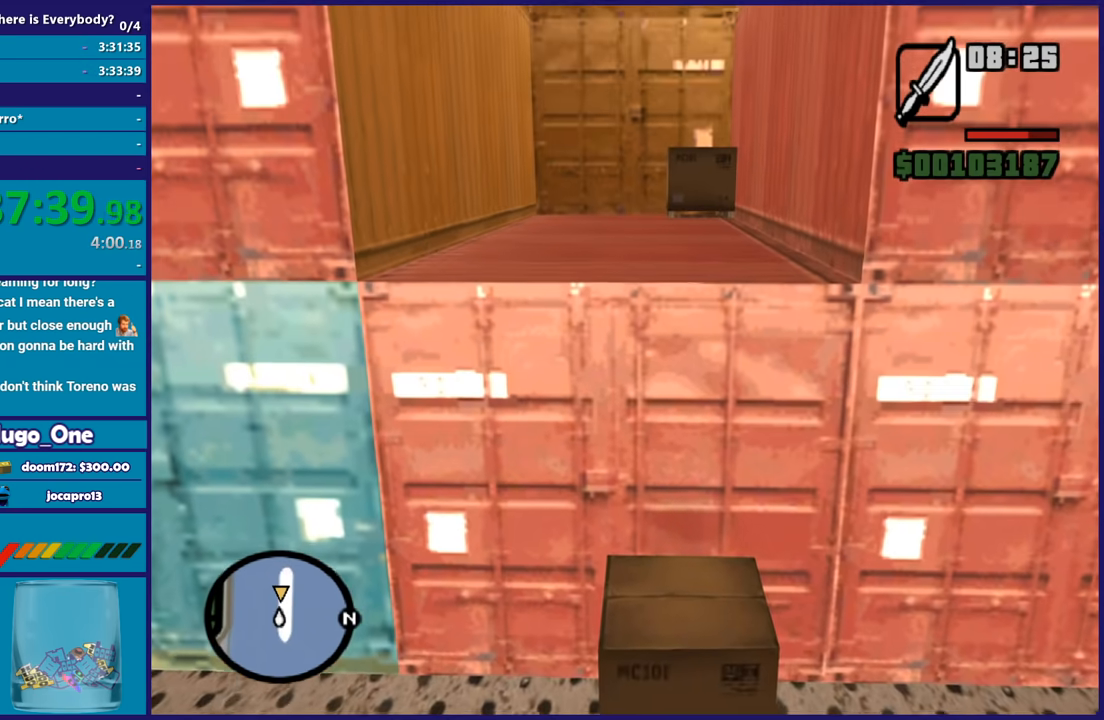
{"buttons": ["X"], "left_stick": "up", "right_stick": "center", "events": [[66, "X", "down"], [200, "X", "up"], [267, "X", "down"], [400, "X", "up"], [467, "X", "down"]]}
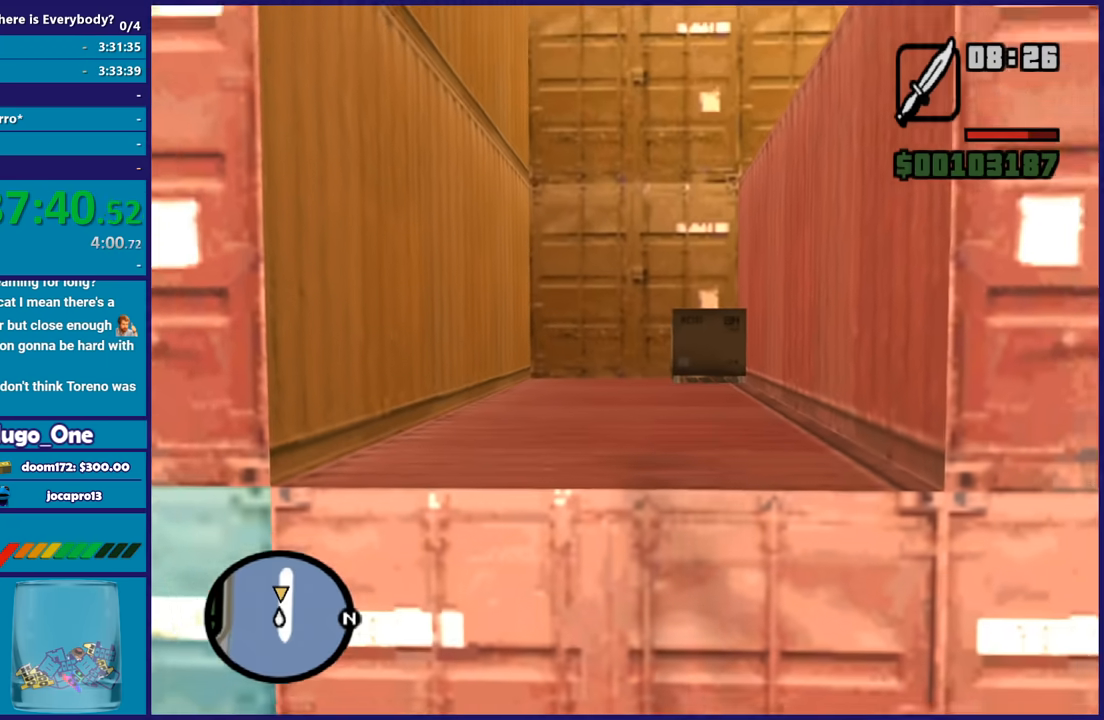
{"buttons": [], "left_stick": "up", "right_stick": "center", "events": [[67, "X", "up"], [134, "X", "down"], [267, "X", "up"], [334, "X", "down"], [434, "X", "up"]]}
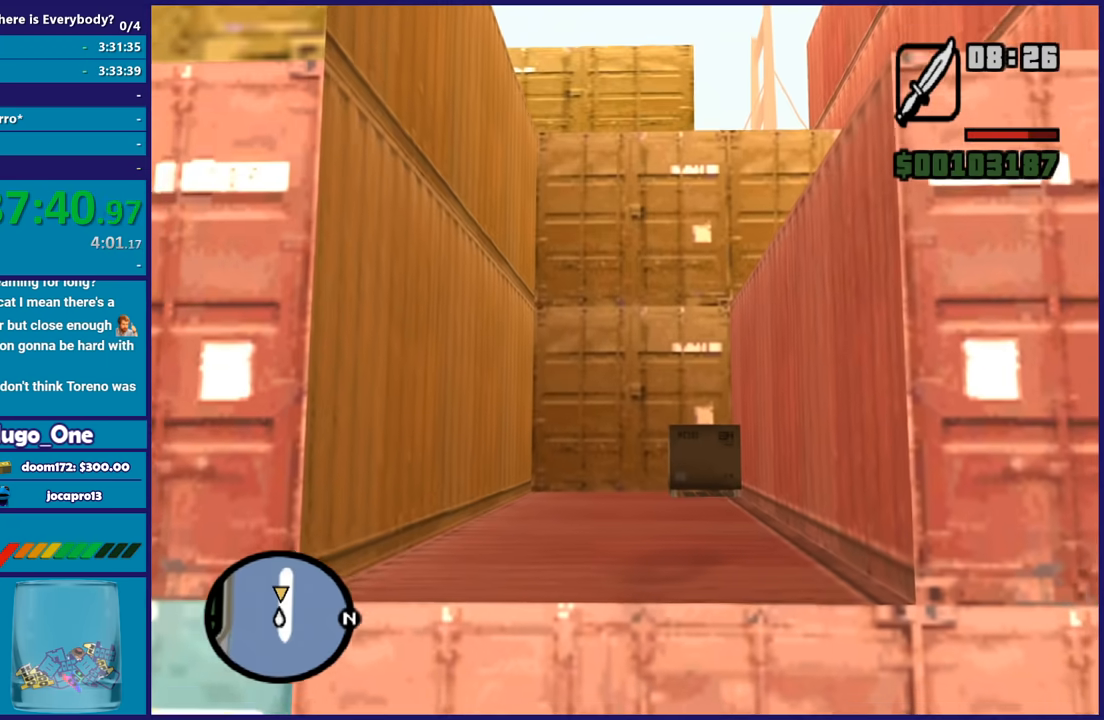
{"buttons": [], "left_stick": "up", "right_stick": "center", "events": [[66, "right_stick", "down"], [333, "right_stick", "center"]]}
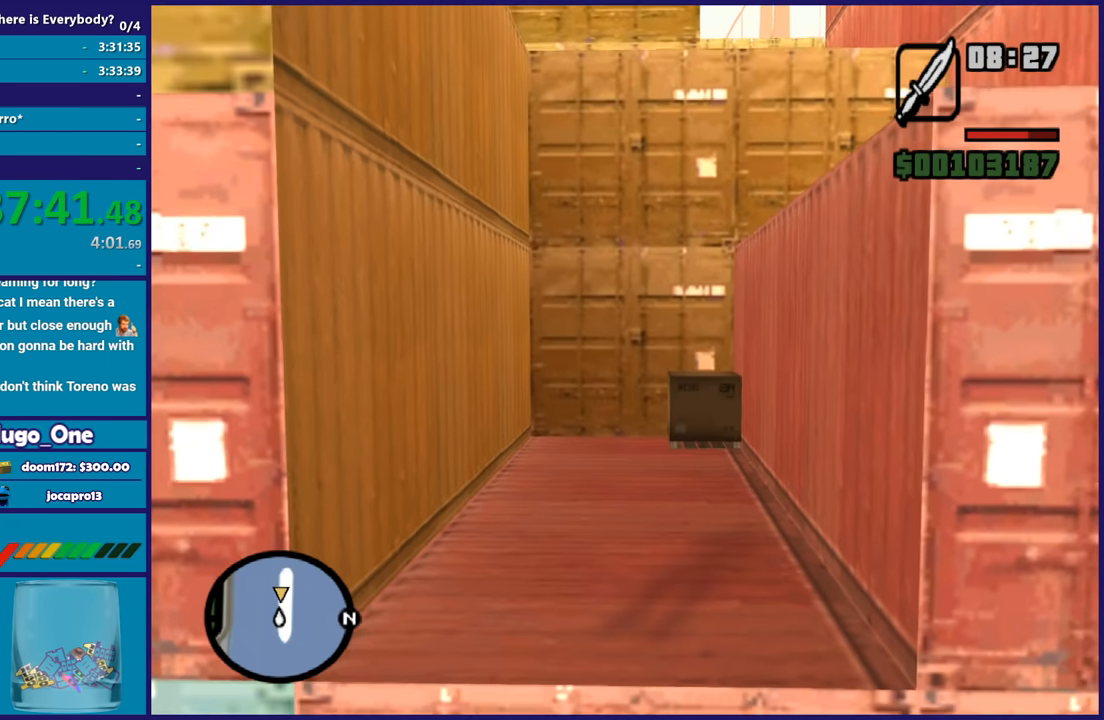
{"buttons": [], "left_stick": "up", "right_stick": "right", "events": [[67, "right_stick", "down-right"], [234, "right_stick", "right"]]}
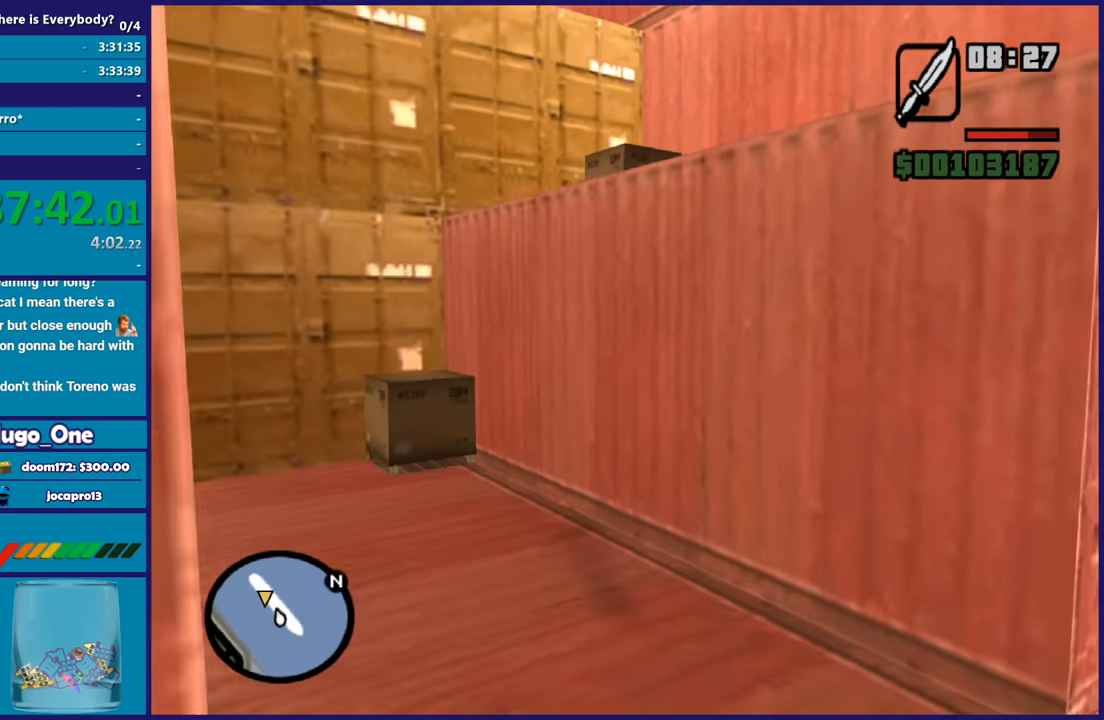
{"buttons": [], "left_stick": "up", "right_stick": "center", "events": [[267, "right_stick", "center"], [367, "X", "down"], [467, "X", "up"]]}
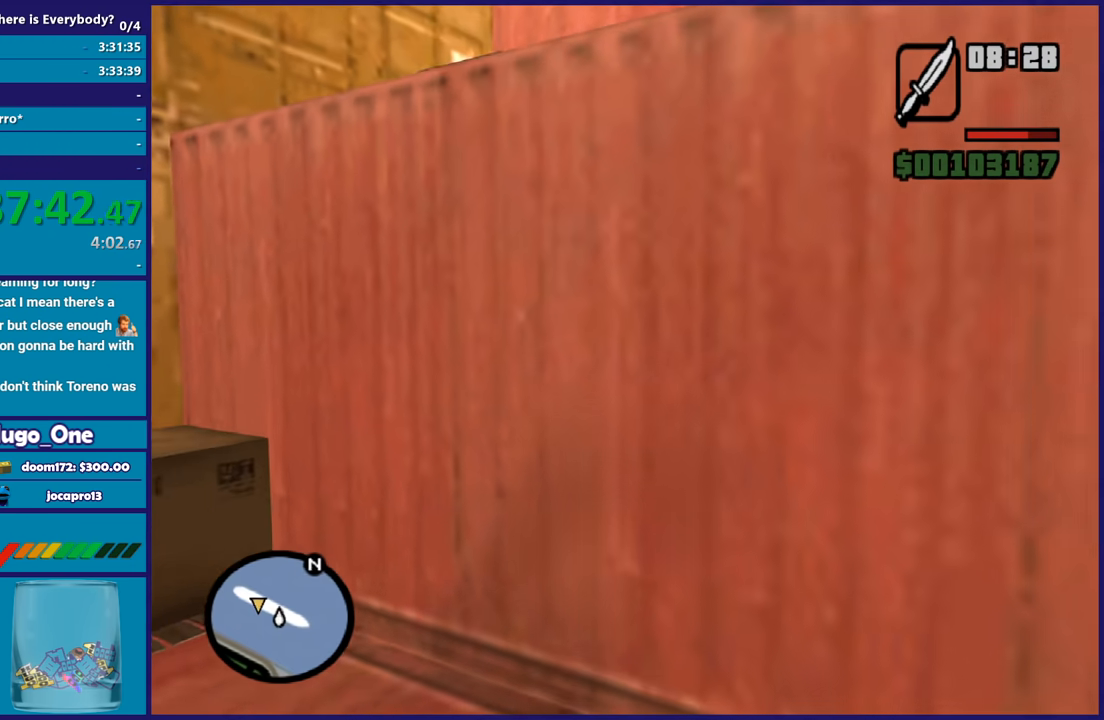
{"buttons": ["X"], "left_stick": "up-right", "right_stick": "center", "events": [[33, "X", "down"], [67, "left_stick", "up-right"], [167, "X", "up"], [234, "X", "down"], [367, "X", "up"], [434, "X", "down"]]}
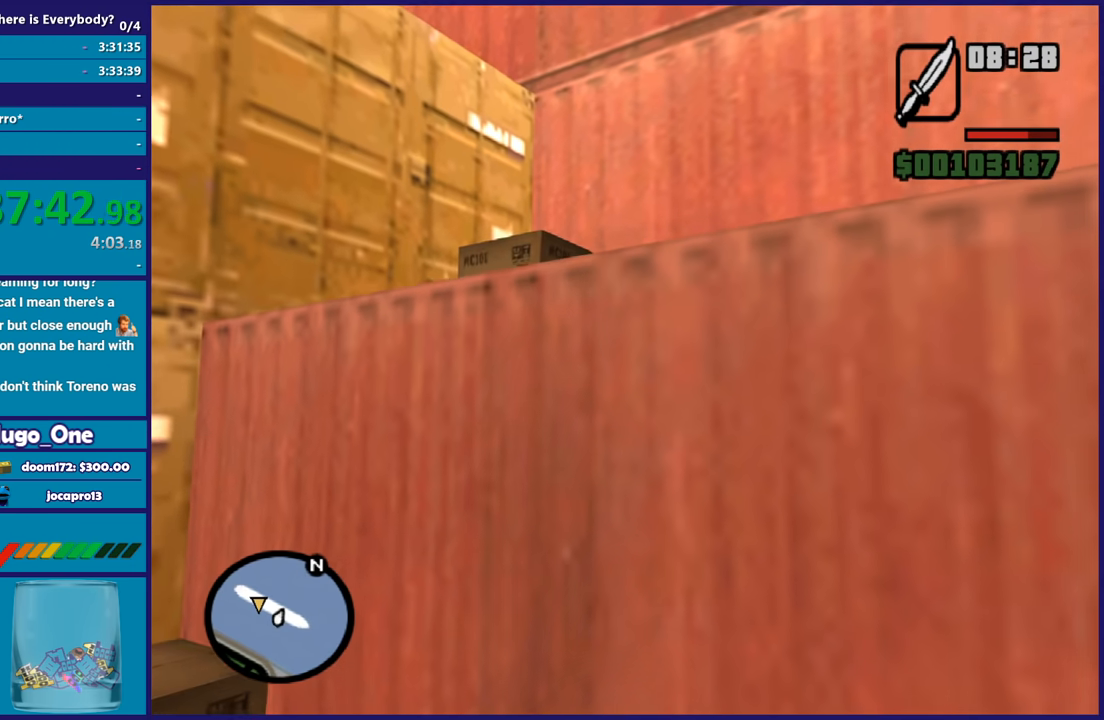
{"buttons": [], "left_stick": "up-right", "right_stick": "center", "events": [[33, "X", "up"], [133, "X", "down"], [233, "X", "up"], [300, "X", "down"], [433, "X", "up"]]}
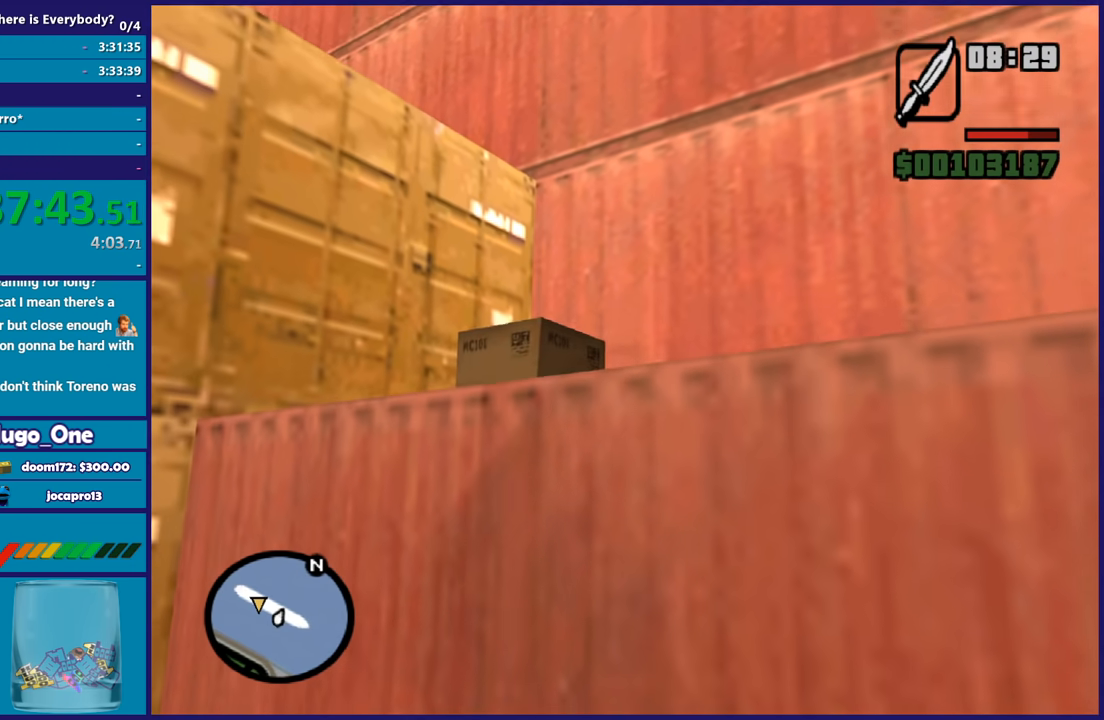
{"buttons": [], "left_stick": "up-right", "right_stick": "down-left", "events": [[34, "X", "down"], [100, "X", "up"], [234, "right_stick", "down-left"]]}
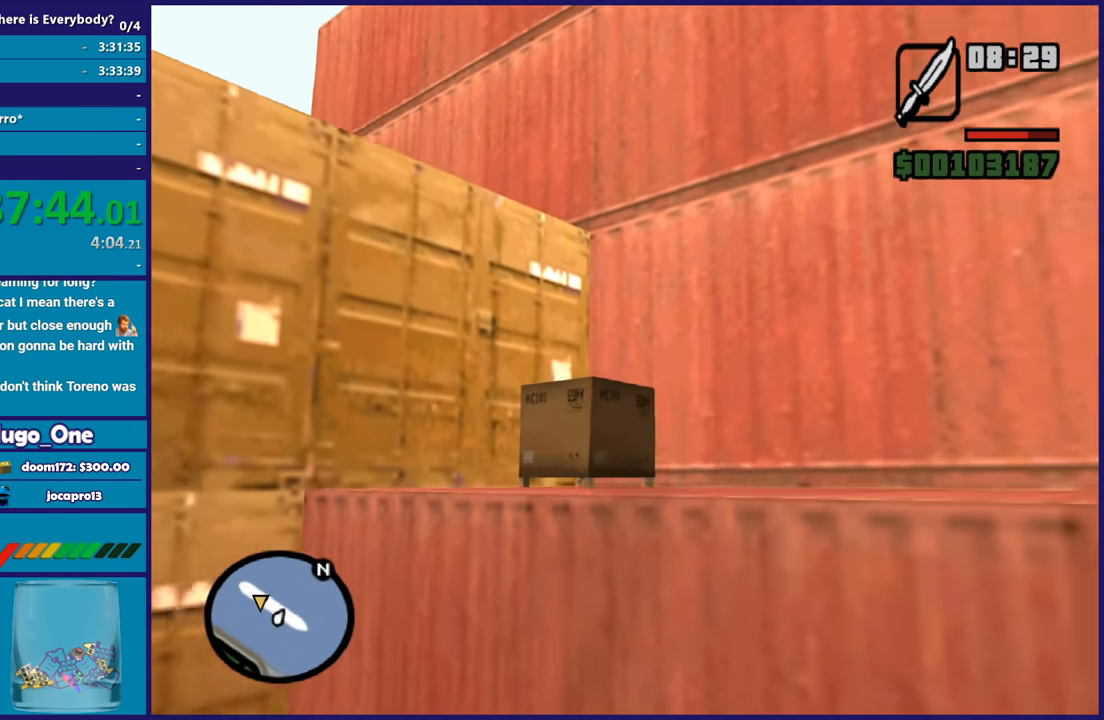
{"buttons": [], "left_stick": "up-right", "right_stick": "center", "events": [[467, "right_stick", "center"]]}
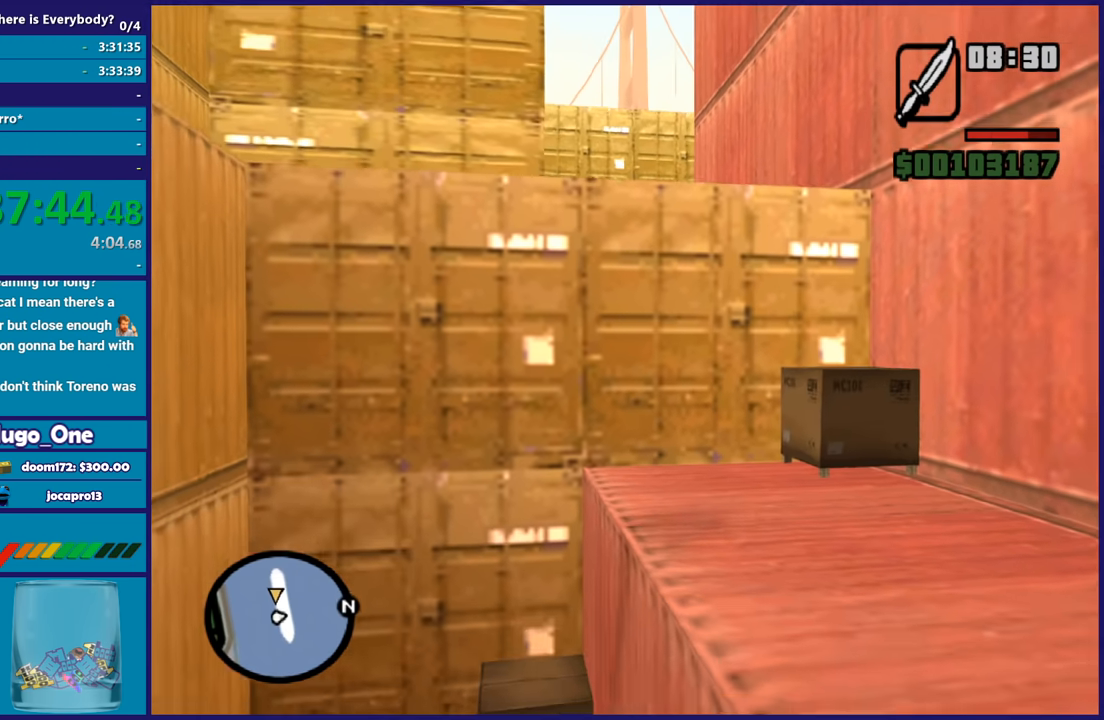
{"buttons": [], "left_stick": "up-right", "right_stick": "center", "events": []}
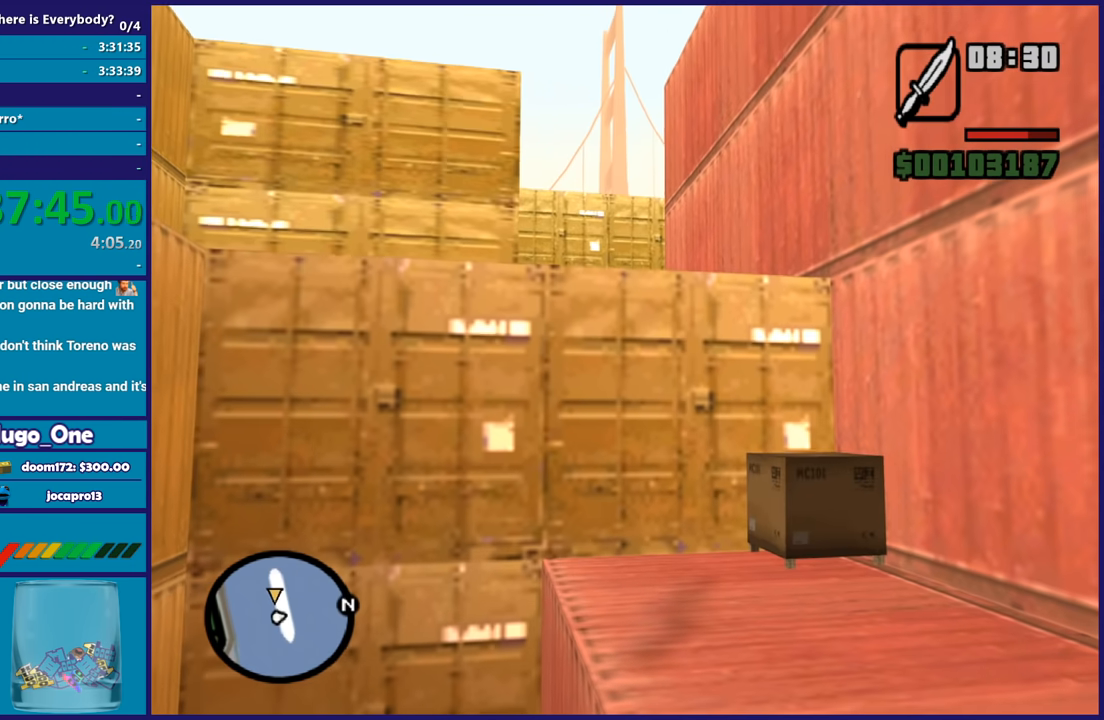
{"buttons": ["X"], "left_stick": "up", "right_stick": "center", "events": [[433, "left_stick", "up"], [467, "X", "down"]]}
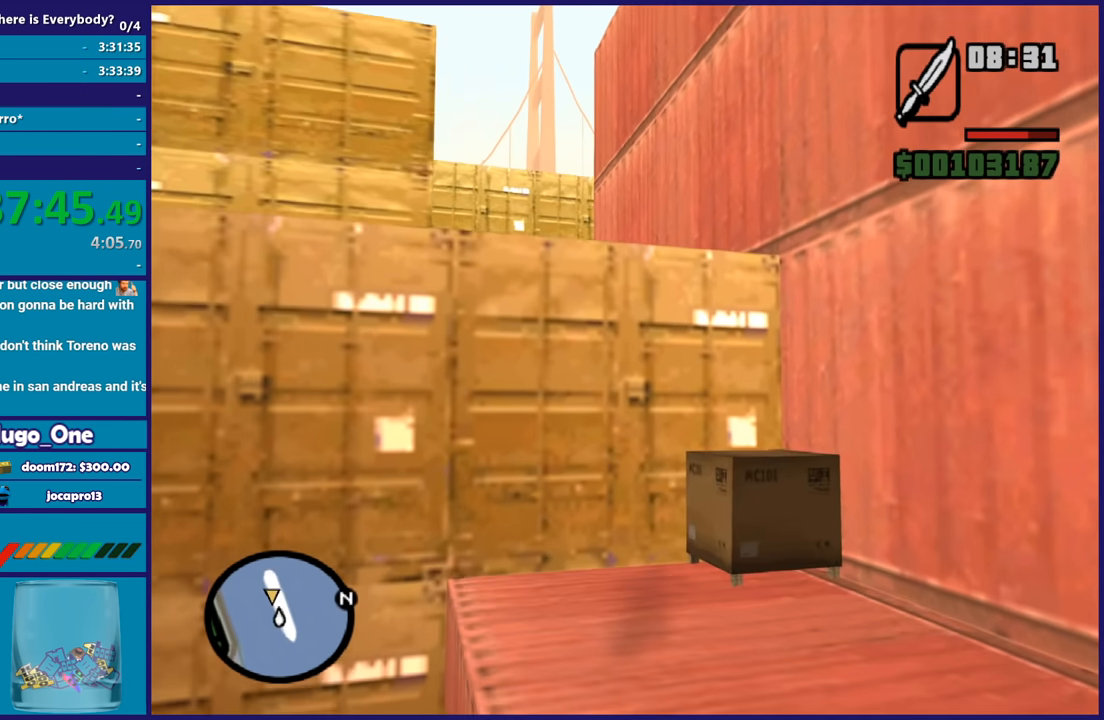
{"buttons": [], "left_stick": "up", "right_stick": "center", "events": [[100, "X", "up"], [167, "X", "down"], [300, "X", "up"], [367, "X", "down"], [501, "X", "up"]]}
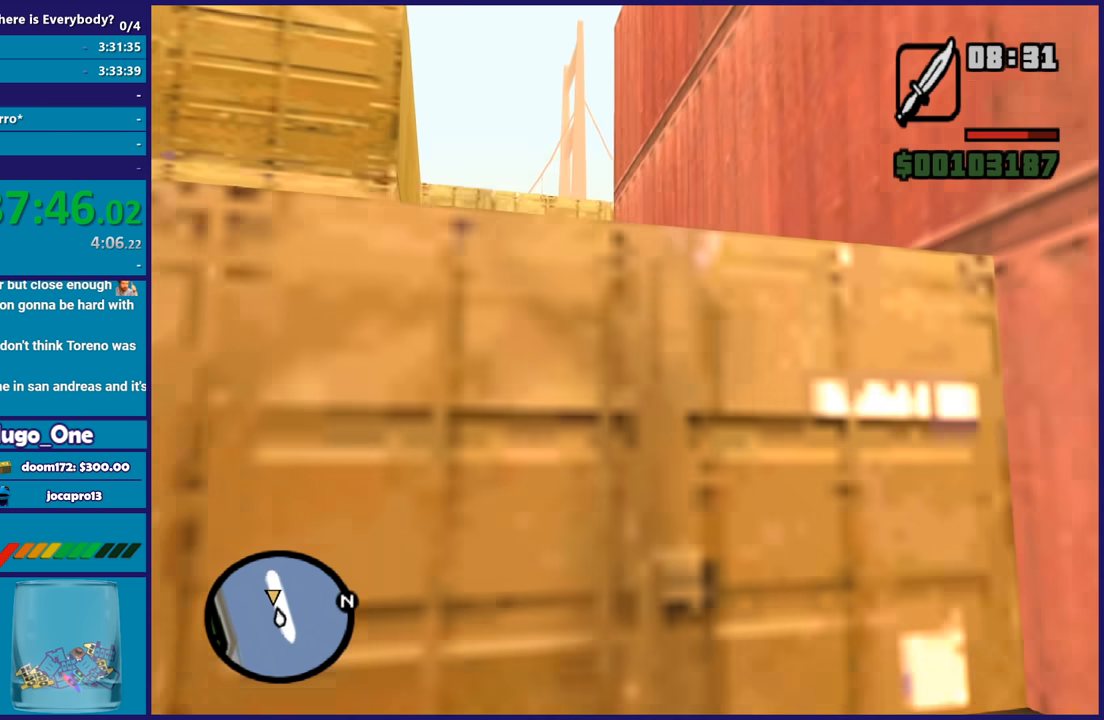
{"buttons": ["X"], "left_stick": "center", "right_stick": "center", "events": [[66, "X", "down"], [200, "X", "up"], [267, "X", "down"], [400, "X", "up"], [400, "left_stick", "center"], [467, "X", "down"]]}
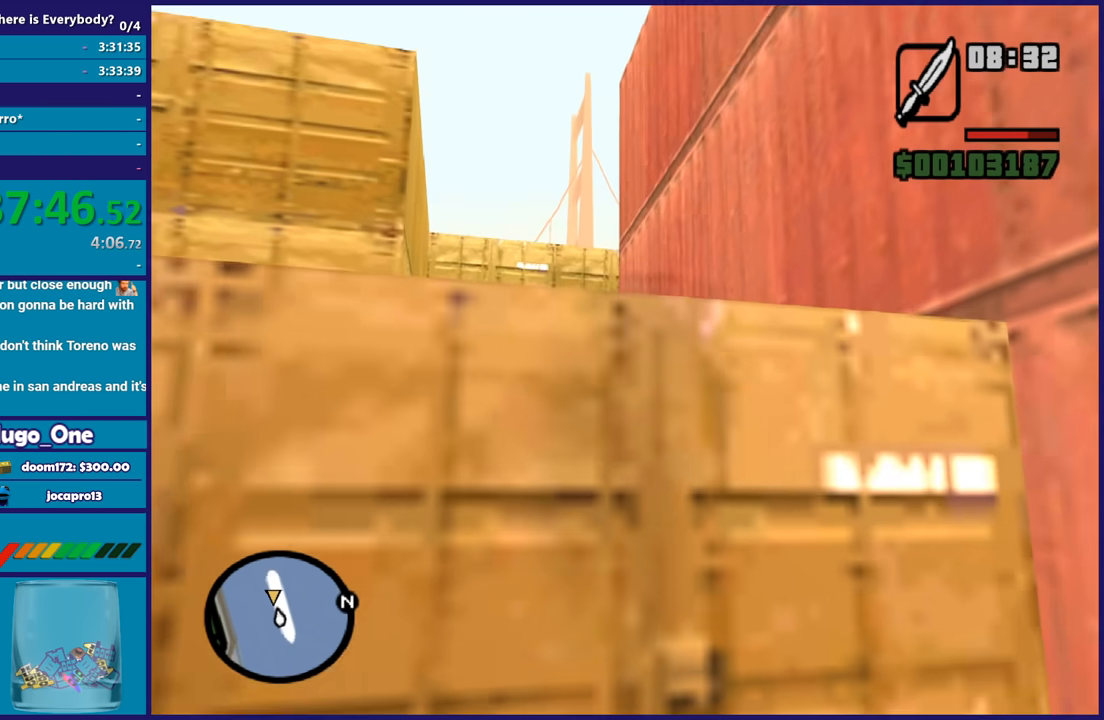
{"buttons": [], "left_stick": "up", "right_stick": "center", "events": [[100, "X", "up"], [167, "X", "down"], [267, "X", "up"], [334, "X", "down"], [334, "left_stick", "up"], [467, "X", "up"]]}
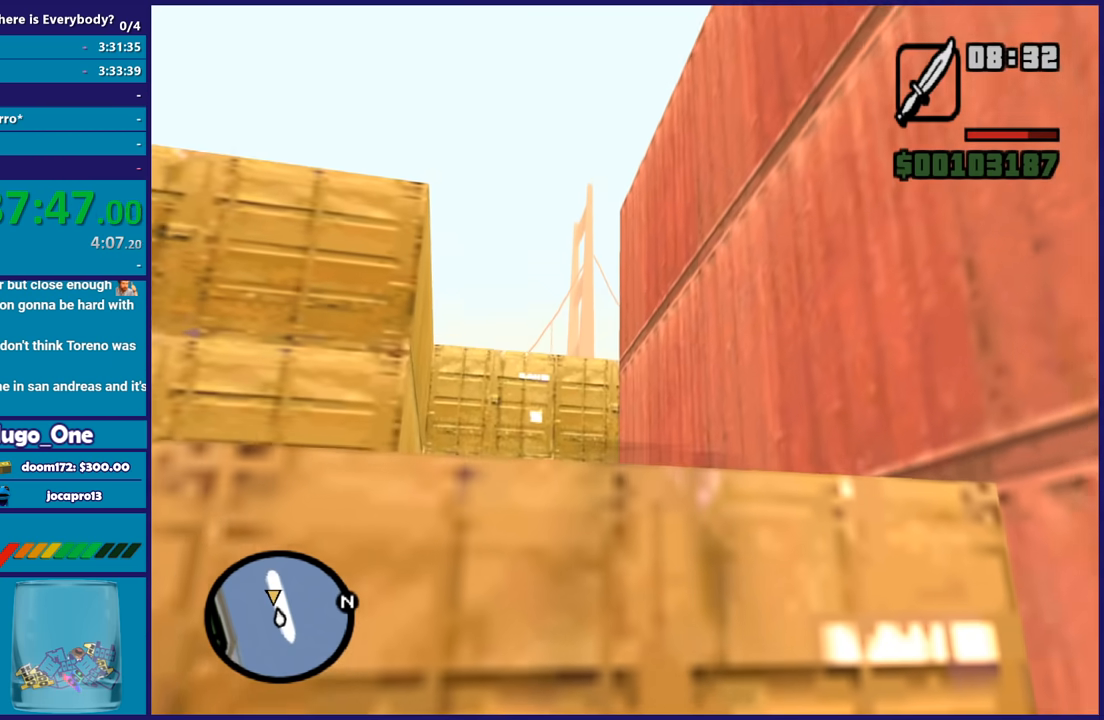
{"buttons": ["A"], "left_stick": "up", "right_stick": "center", "events": [[66, "right_stick", "down"], [300, "right_stick", "center"], [433, "A", "down"]]}
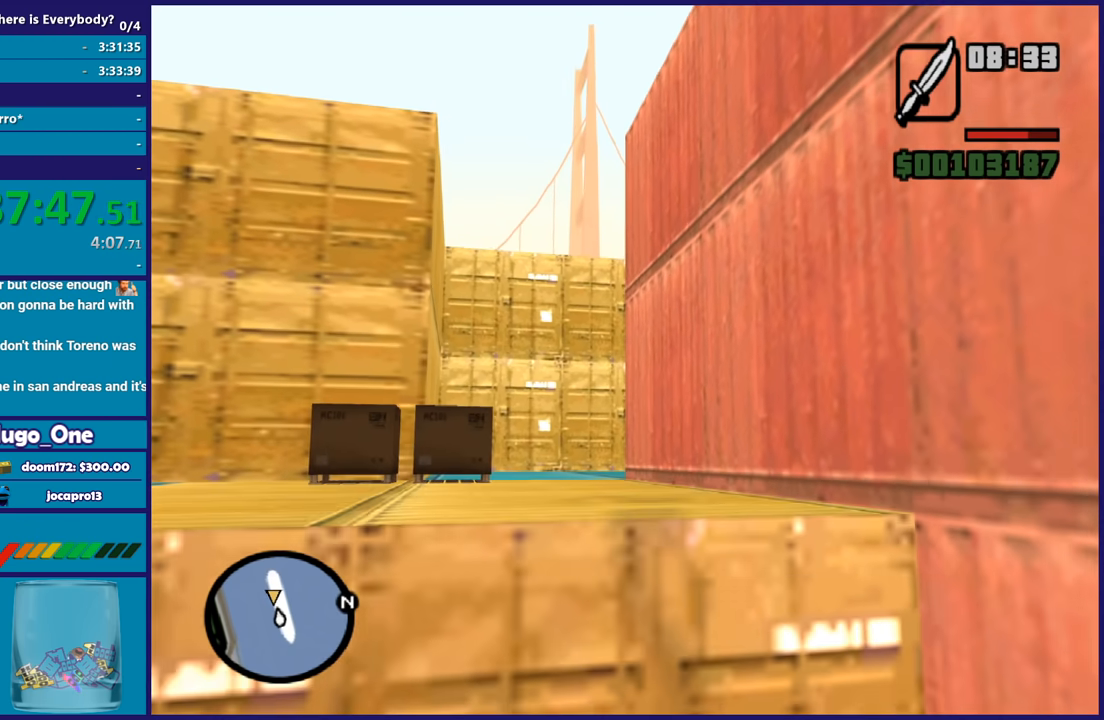
{"buttons": ["A"], "left_stick": "up", "right_stick": "center", "events": [[34, "A", "up"], [134, "A", "down"], [234, "A", "up"], [300, "A", "down"], [401, "A", "up"], [501, "A", "down"]]}
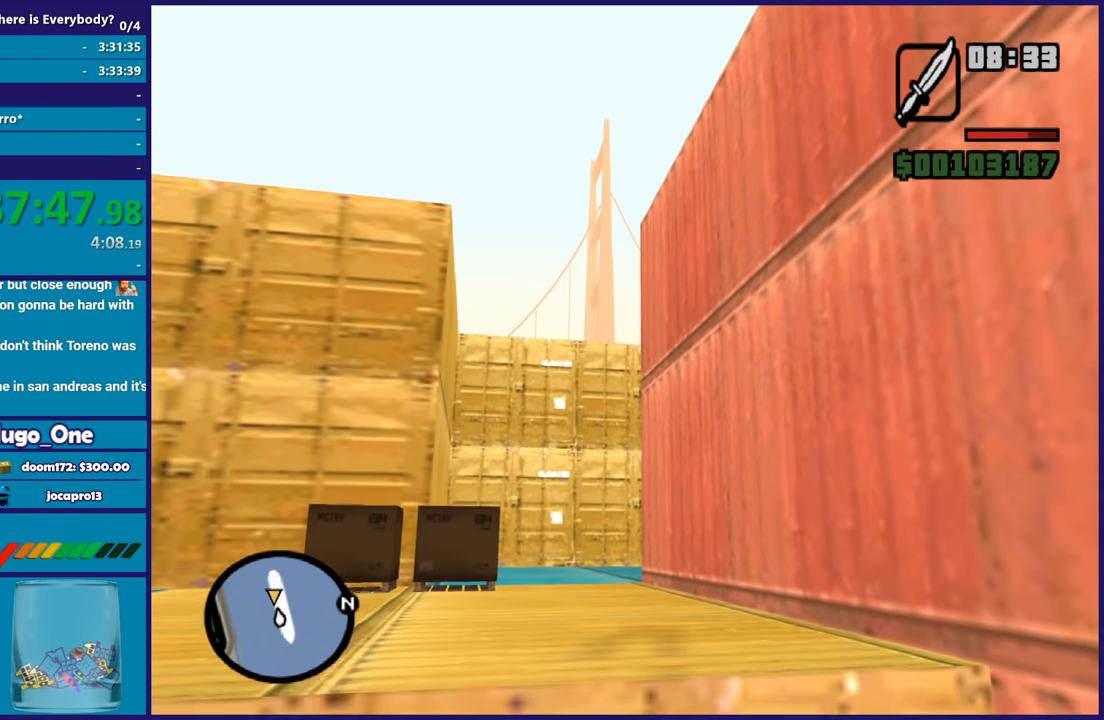
{"buttons": [], "left_stick": "up", "right_stick": "center", "events": [[100, "A", "up"], [166, "A", "down"], [300, "A", "up"], [367, "A", "down"], [467, "A", "up"]]}
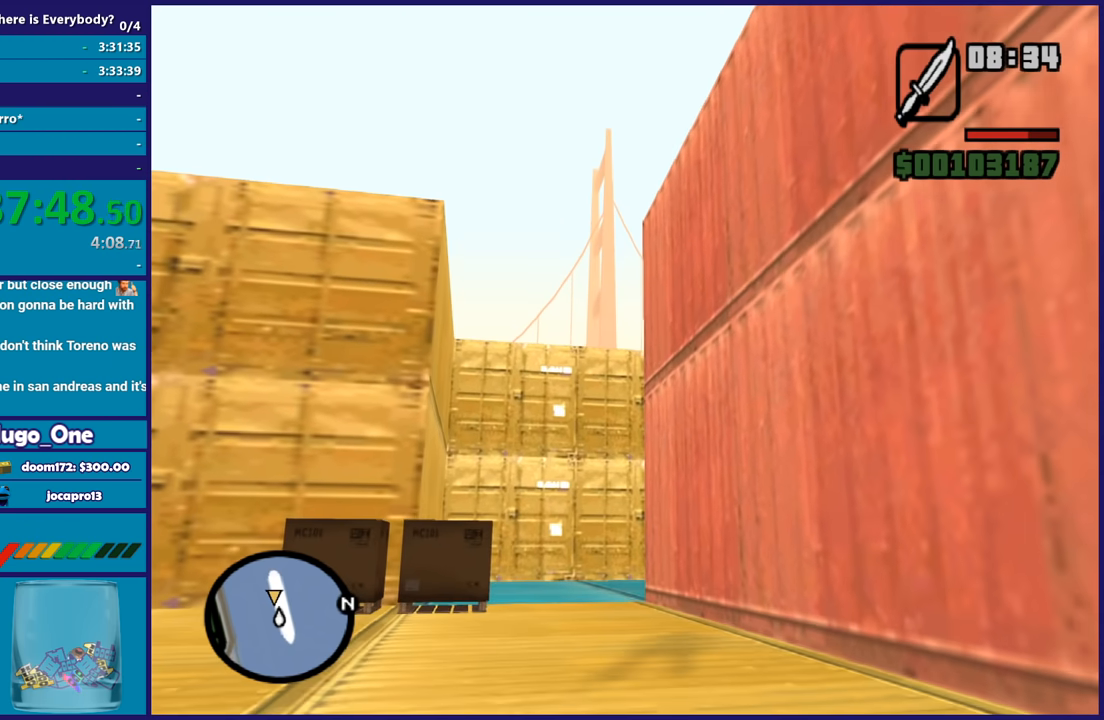
{"buttons": ["A"], "left_stick": "up", "right_stick": "center", "events": [[67, "A", "down"], [134, "A", "up"], [234, "A", "down"], [334, "A", "up"], [434, "A", "down"]]}
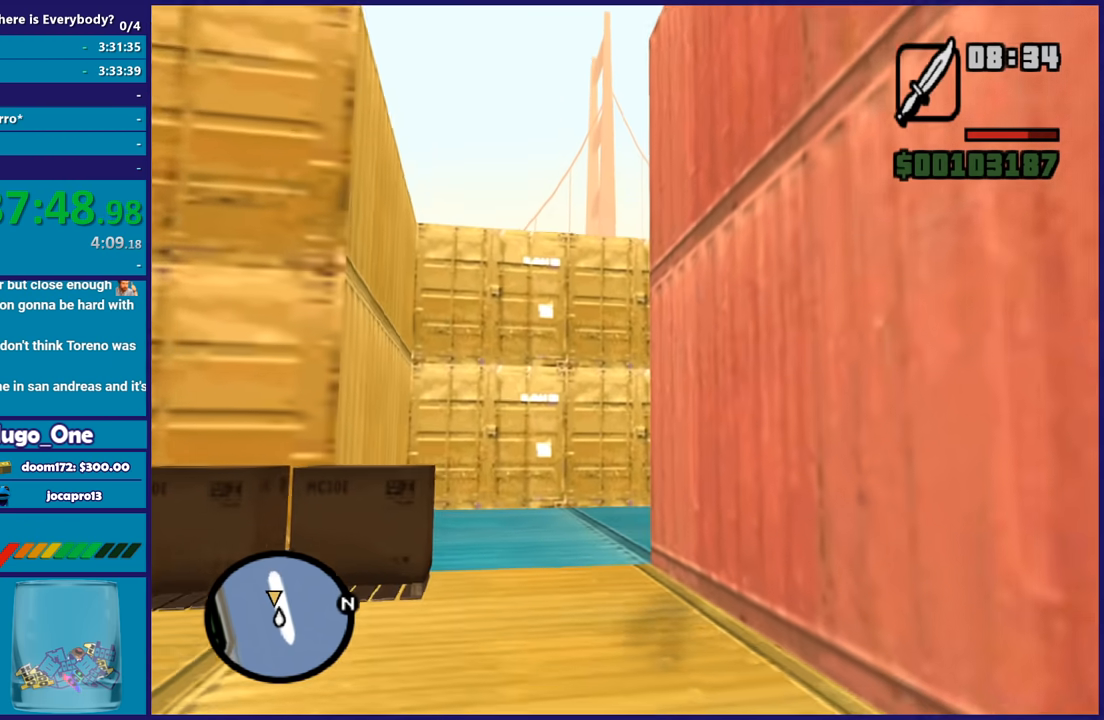
{"buttons": [], "left_stick": "up-right", "right_stick": "center", "events": [[67, "A", "up"], [167, "A", "down"], [267, "A", "up"], [367, "A", "down"], [467, "A", "up"], [467, "left_stick", "up-right"]]}
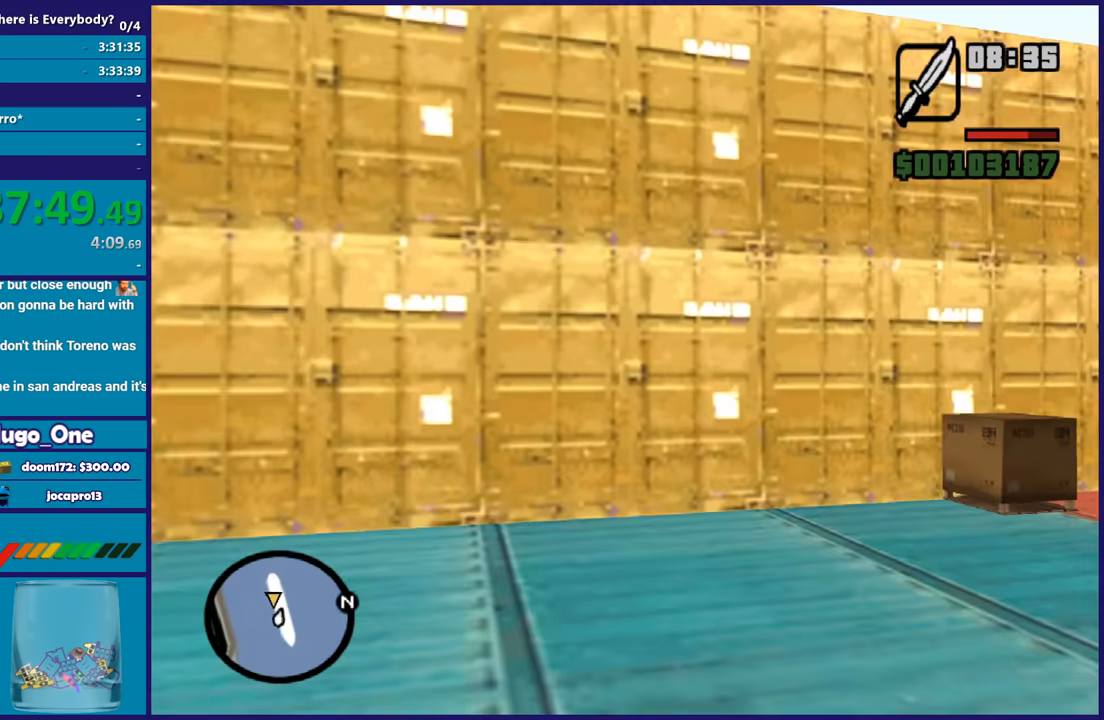
{"buttons": ["A"], "left_stick": "up", "right_stick": "center", "events": [[67, "A", "down"], [167, "A", "up"], [233, "A", "down"], [333, "A", "up"], [434, "A", "down"], [467, "left_stick", "up"]]}
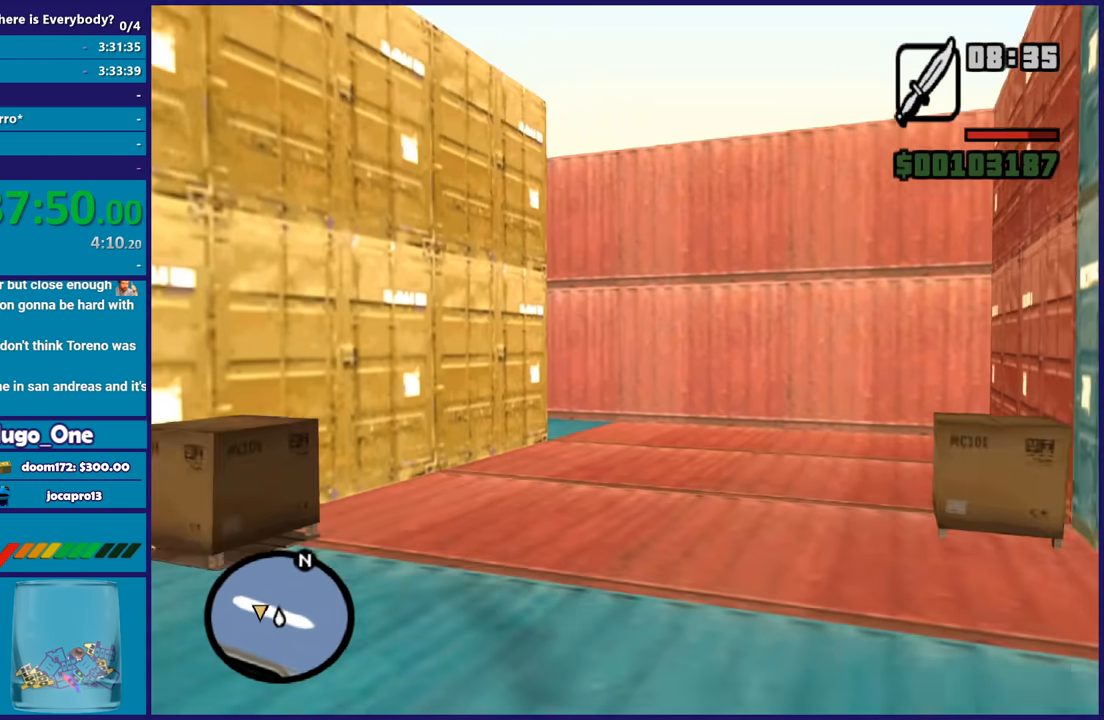
{"buttons": [], "left_stick": "up", "right_stick": "center", "events": [[34, "A", "up"], [100, "A", "down"], [234, "A", "up"], [301, "A", "down"], [367, "A", "up"]]}
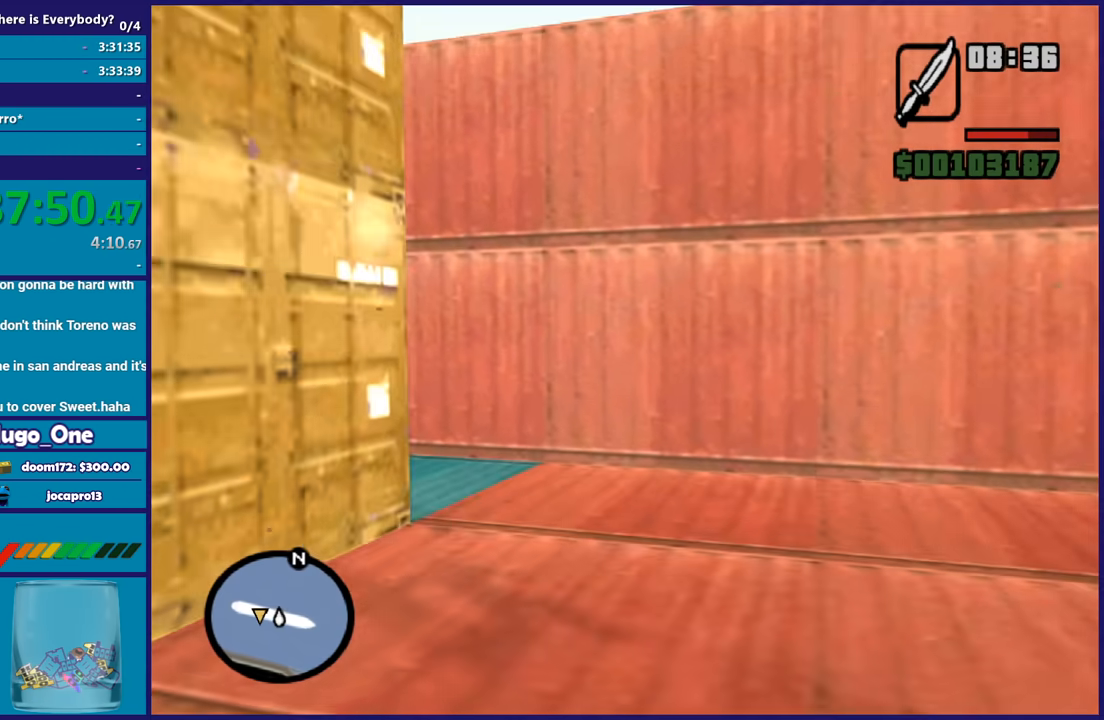
{"buttons": [], "left_stick": "up-left", "right_stick": "center", "events": [[33, "A", "down"], [100, "A", "up"], [133, "left_stick", "up-left"], [167, "A", "down"], [300, "A", "up"], [400, "A", "down"], [500, "A", "up"]]}
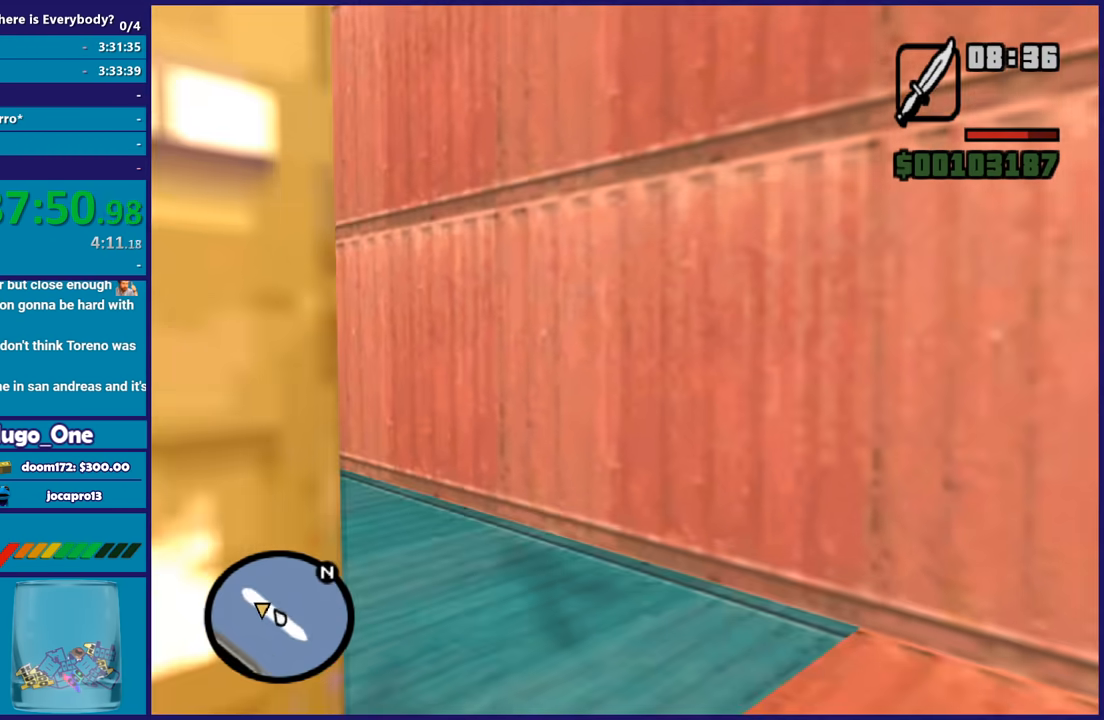
{"buttons": ["A"], "left_stick": "up", "right_stick": "center", "events": [[67, "A", "down"], [167, "A", "up"], [267, "A", "down"], [367, "A", "up"], [434, "A", "down"], [434, "left_stick", "up"]]}
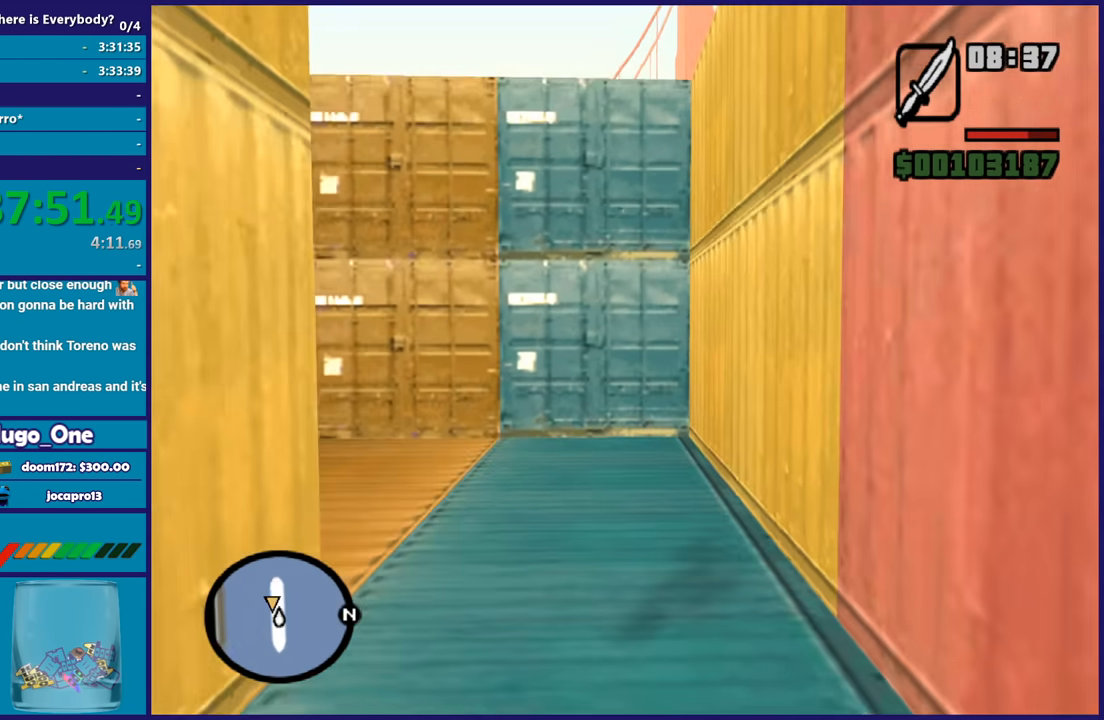
{"buttons": [], "left_stick": "up", "right_stick": "center", "events": [[67, "A", "up"], [100, "left_stick", "up-left"], [167, "A", "down"], [233, "A", "up"], [333, "A", "down"], [467, "A", "up"], [500, "left_stick", "up"]]}
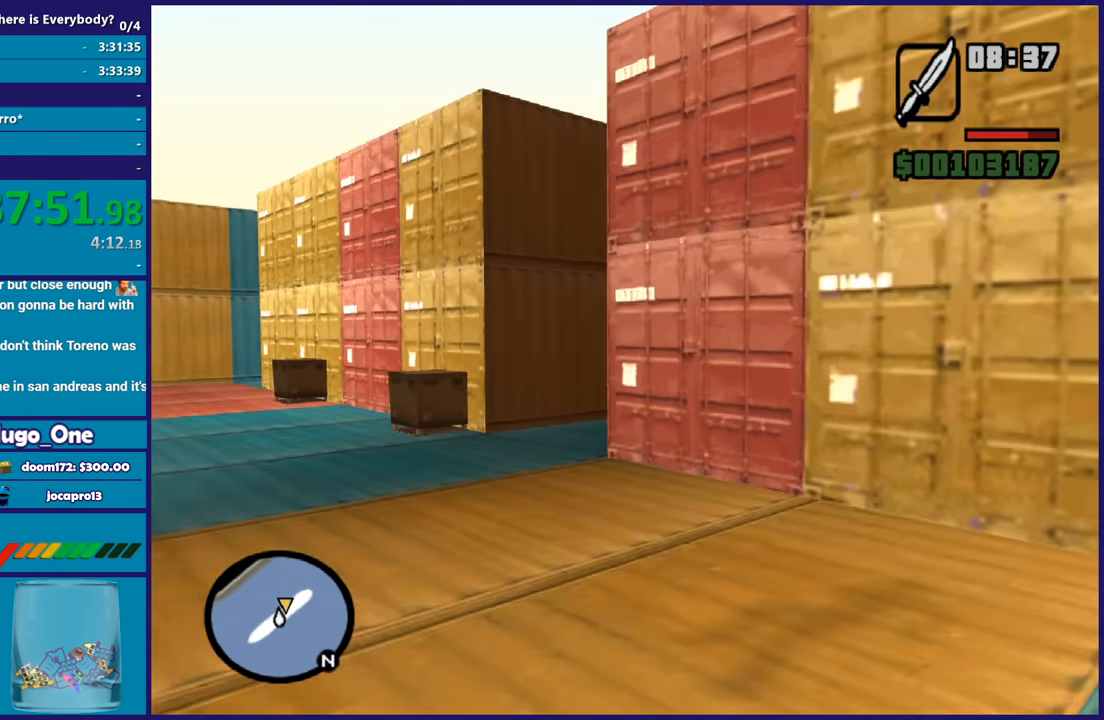
{"buttons": ["A"], "left_stick": "up", "right_stick": "center", "events": [[67, "A", "down"], [167, "A", "up"], [234, "A", "down"], [334, "A", "up"], [434, "A", "down"]]}